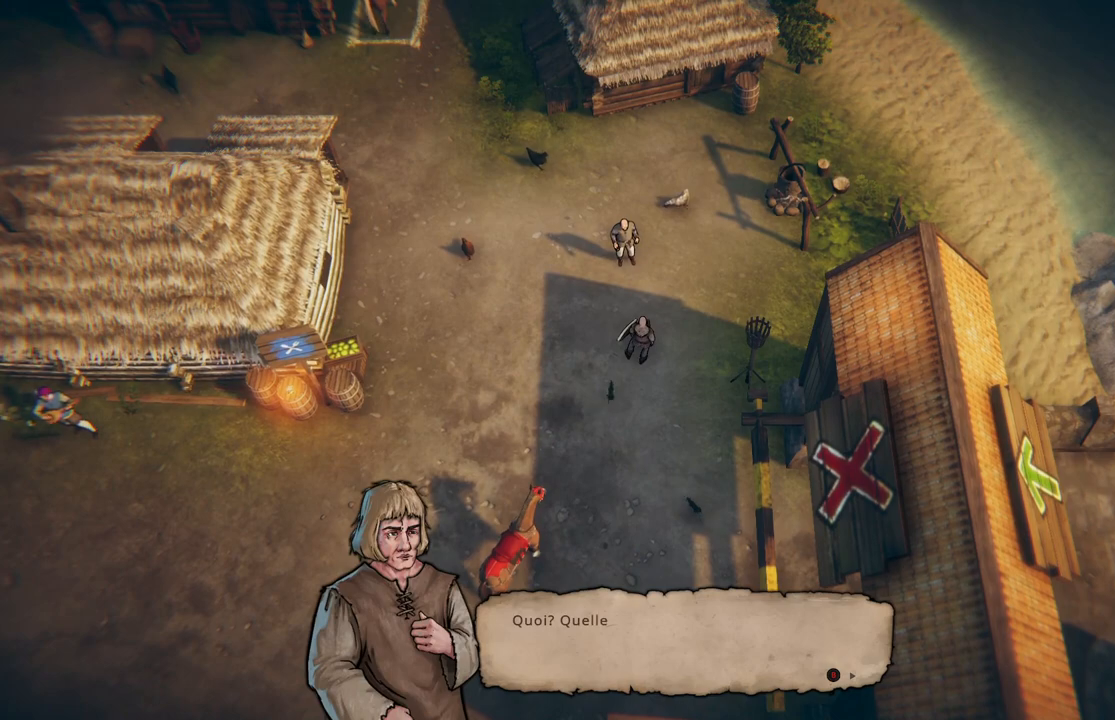
Gameplay with a controller (Xbox layout); each line is a JSON object with the inputs held at the frame after it. "events" lists button and stick changes between this image and that frame as [ms after this image, input, new state], when the widget could be followed in between. Not read: L2 L3 R2 R3.
{"buttons": [], "left_stick": "center", "right_stick": "center", "events": [[100, "B", "down"], [183, "B", "up"]]}
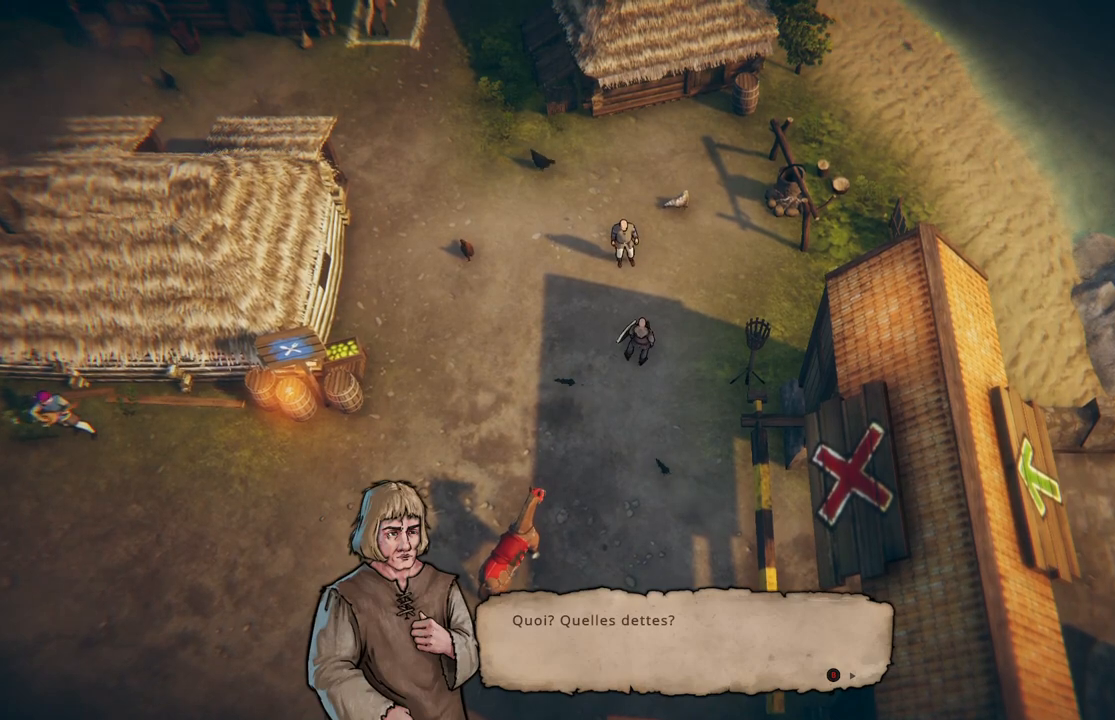
{"buttons": [], "left_stick": "center", "right_stick": "center", "events": [[50, "B", "down"], [167, "B", "up"]]}
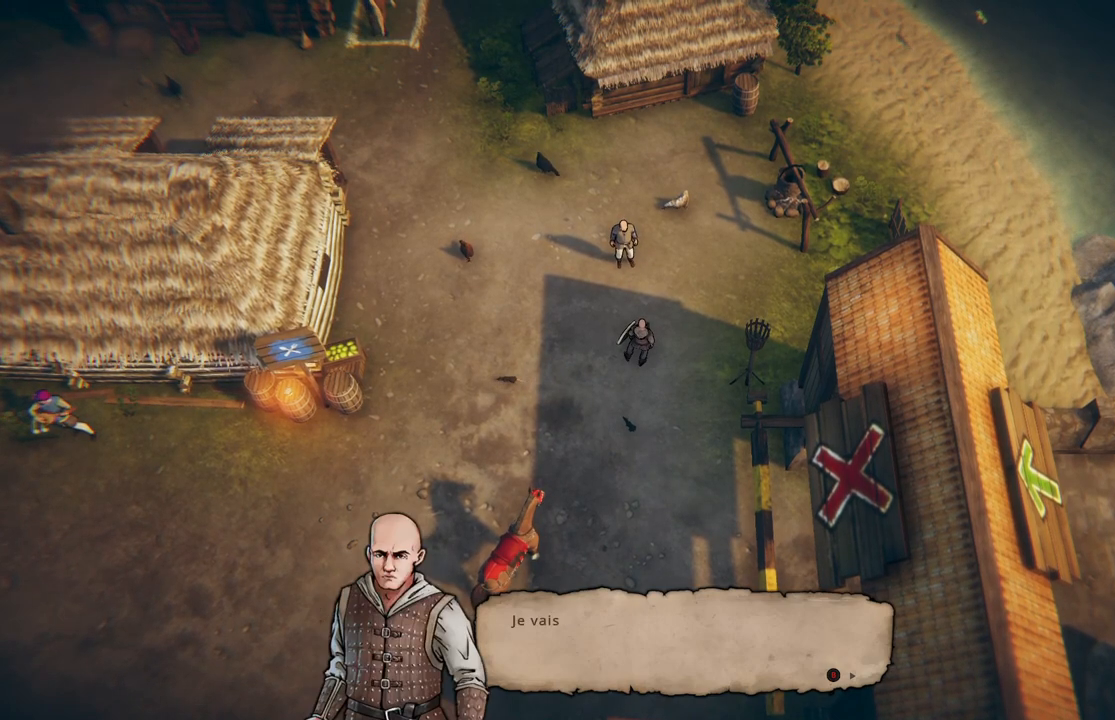
{"buttons": [], "left_stick": "center", "right_stick": "center", "events": [[217, "B", "down"], [317, "B", "up"]]}
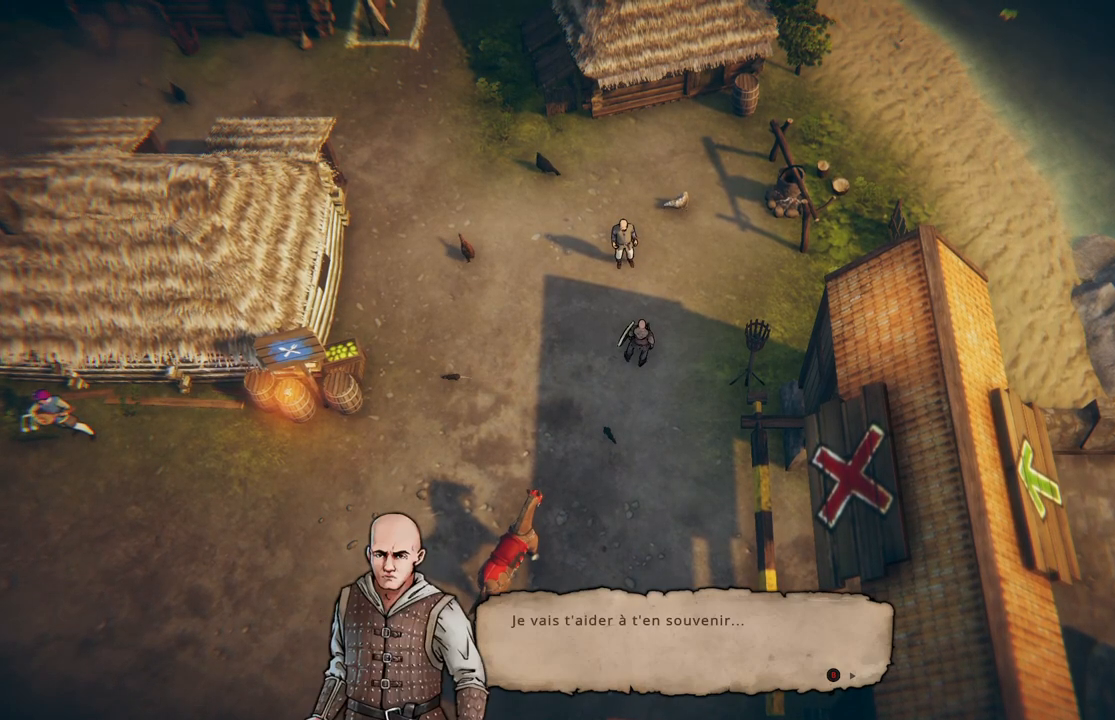
{"buttons": [], "left_stick": "center", "right_stick": "center", "events": [[333, "B", "down"], [417, "B", "up"]]}
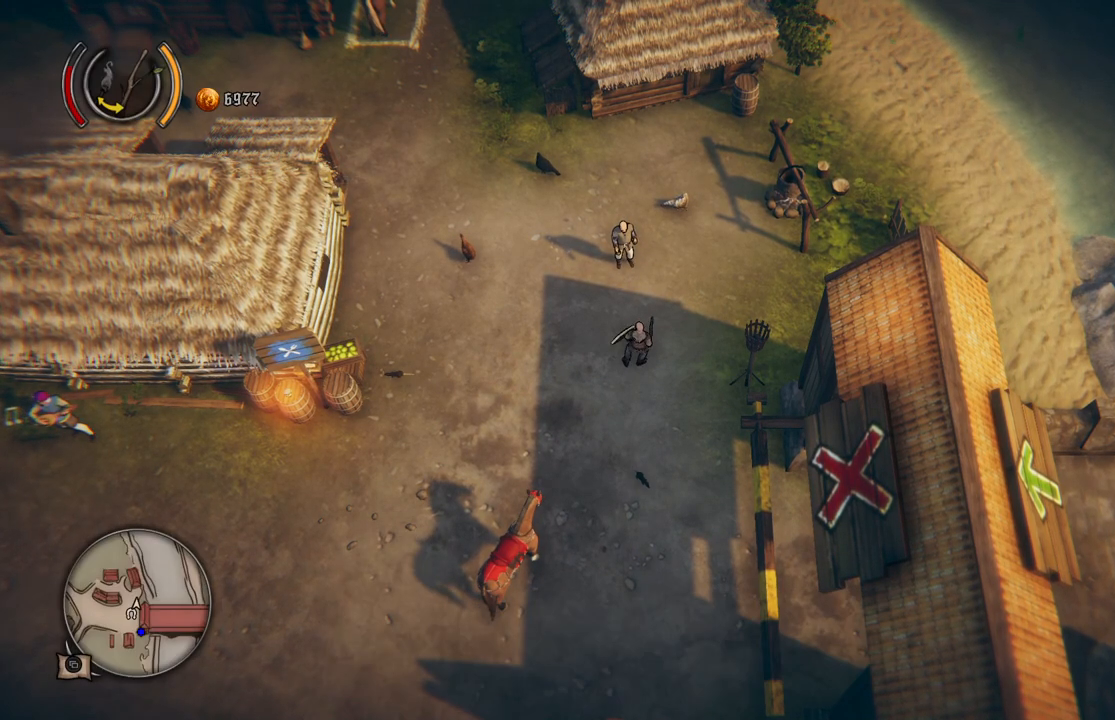
{"buttons": [], "left_stick": "up", "right_stick": "center", "events": [[167, "left_stick", "up"]]}
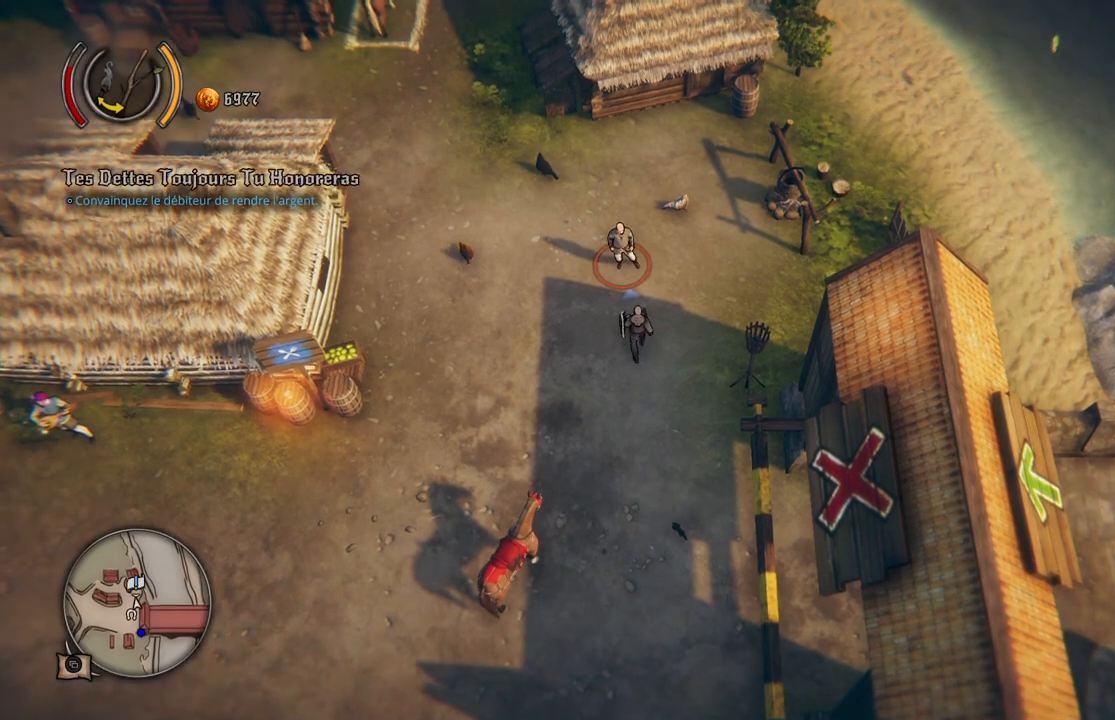
{"buttons": [], "left_stick": "up", "right_stick": "center", "events": []}
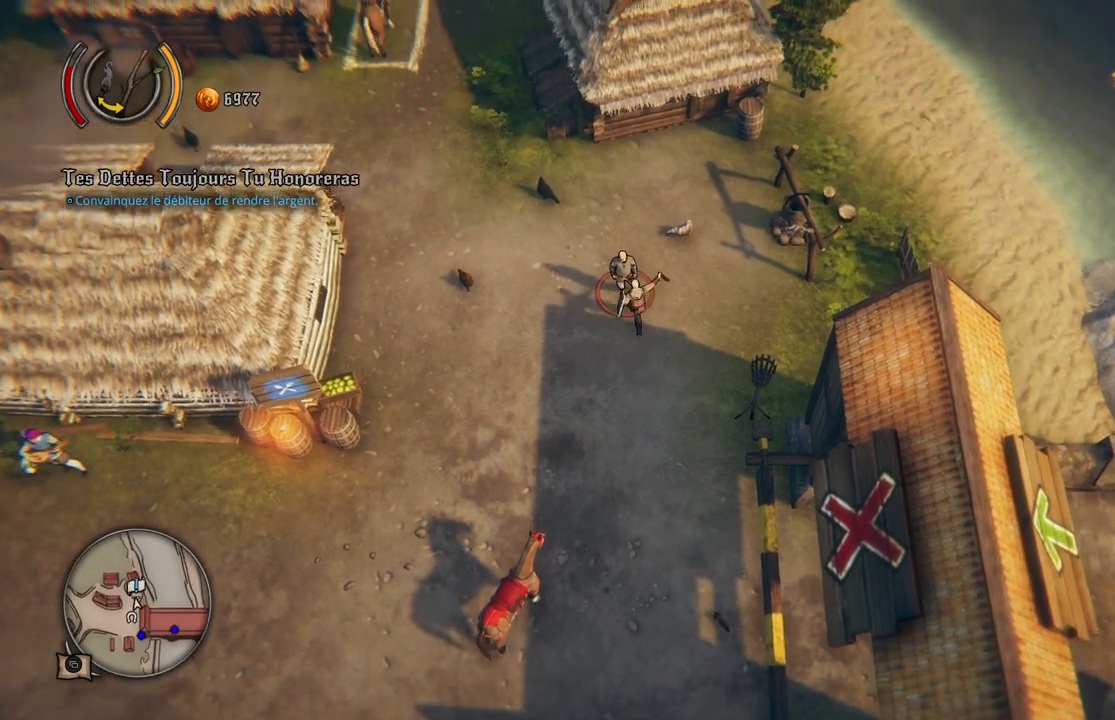
{"buttons": [], "left_stick": "center", "right_stick": "center", "events": [[100, "left_stick", "center"]]}
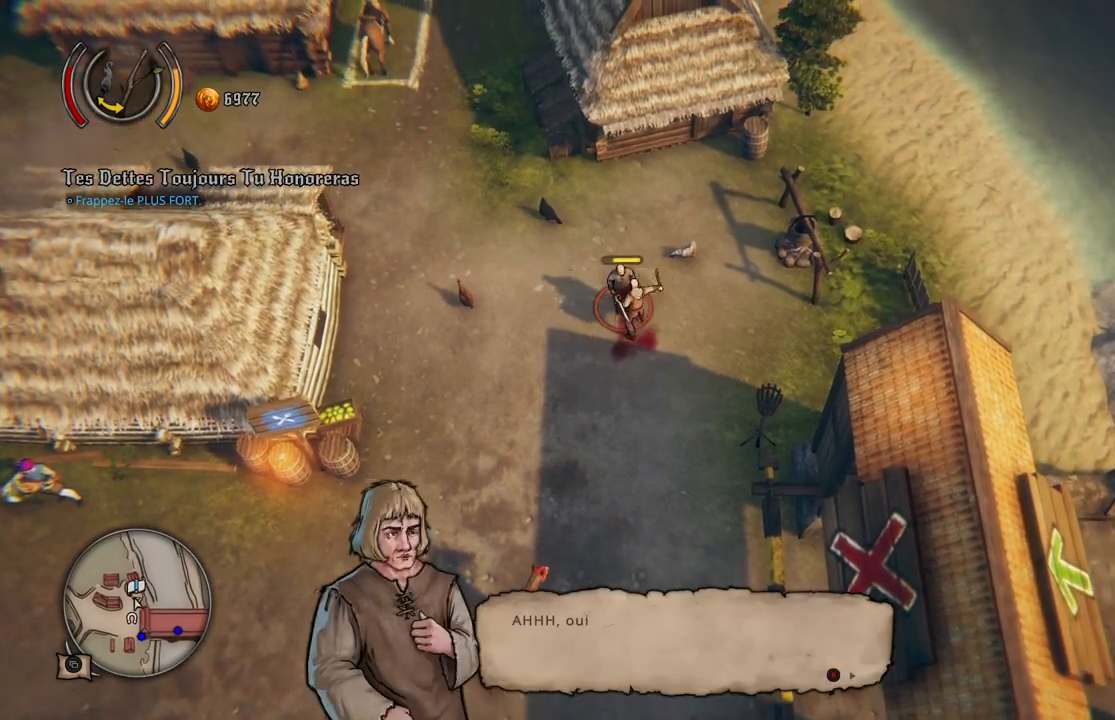
{"buttons": [], "left_stick": "center", "right_stick": "center", "events": []}
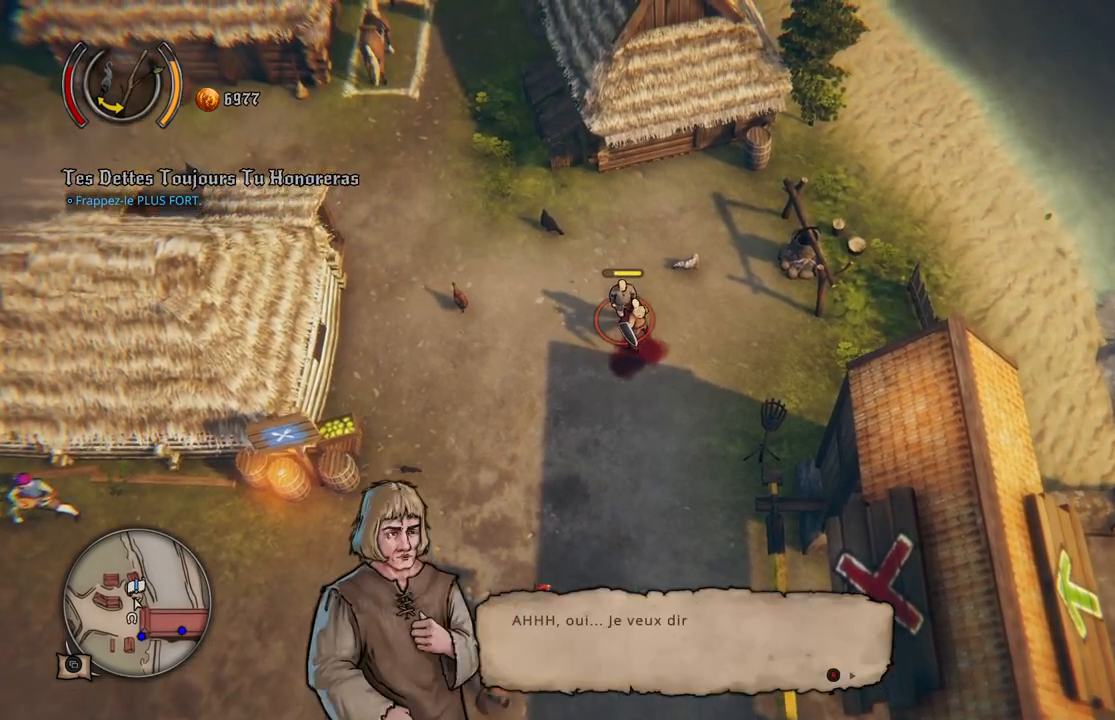
{"buttons": [], "left_stick": "center", "right_stick": "center", "events": []}
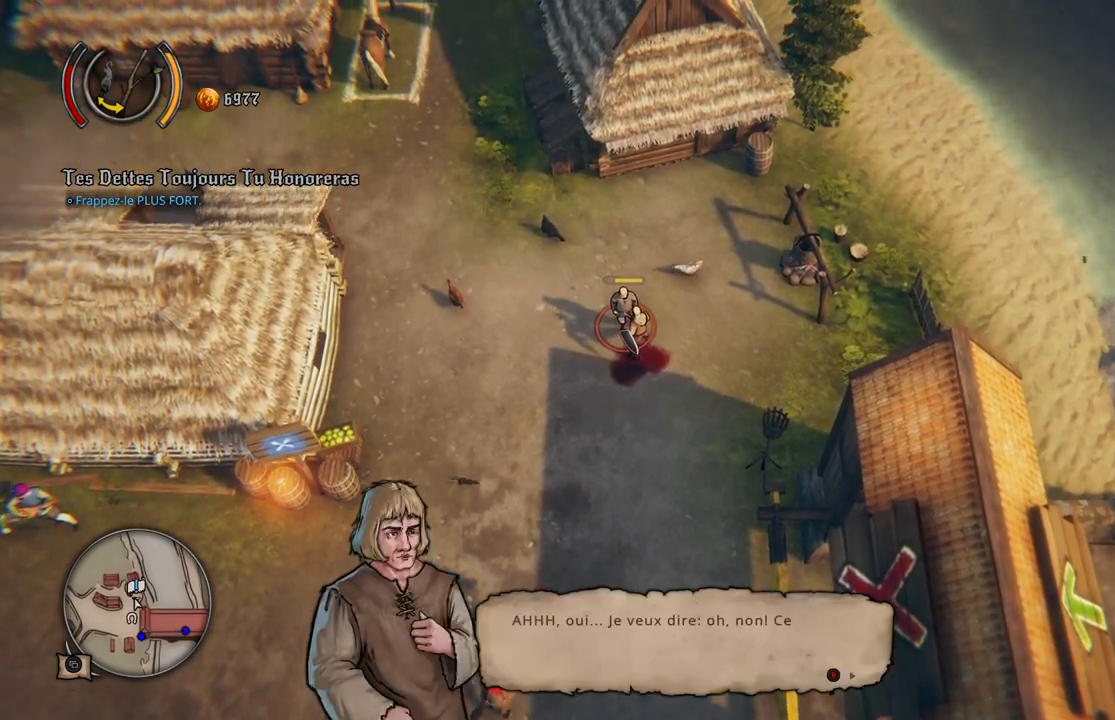
{"buttons": [], "left_stick": "center", "right_stick": "center", "events": [[83, "B", "down"], [167, "B", "up"]]}
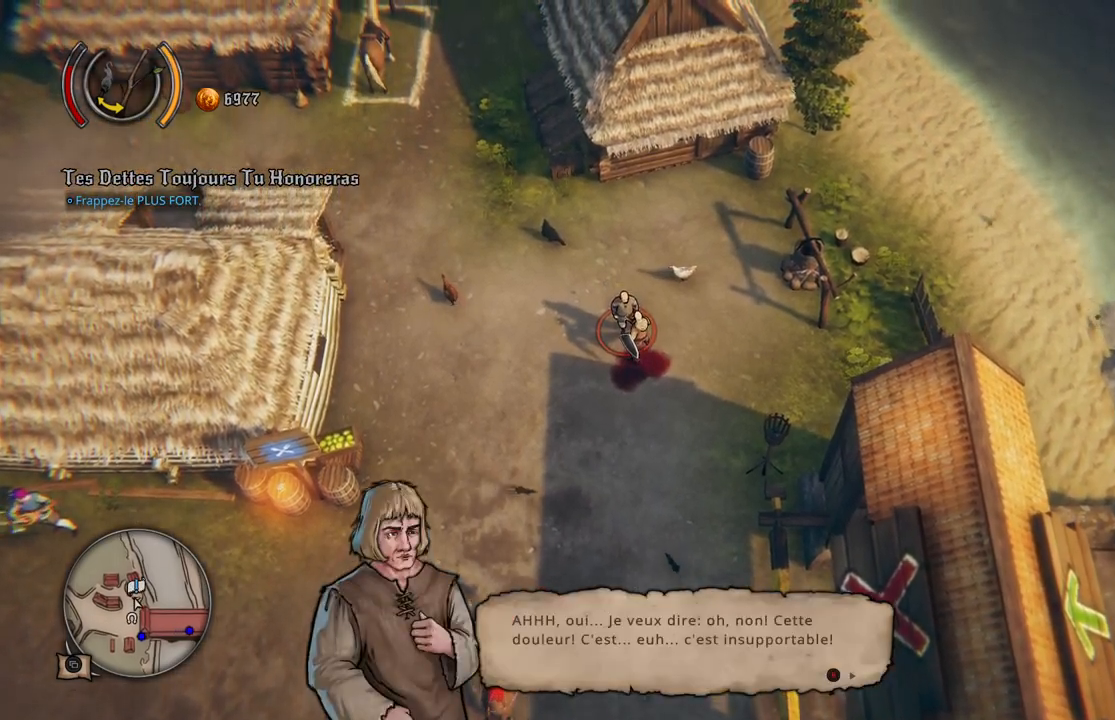
{"buttons": [], "left_stick": "center", "right_stick": "center", "events": []}
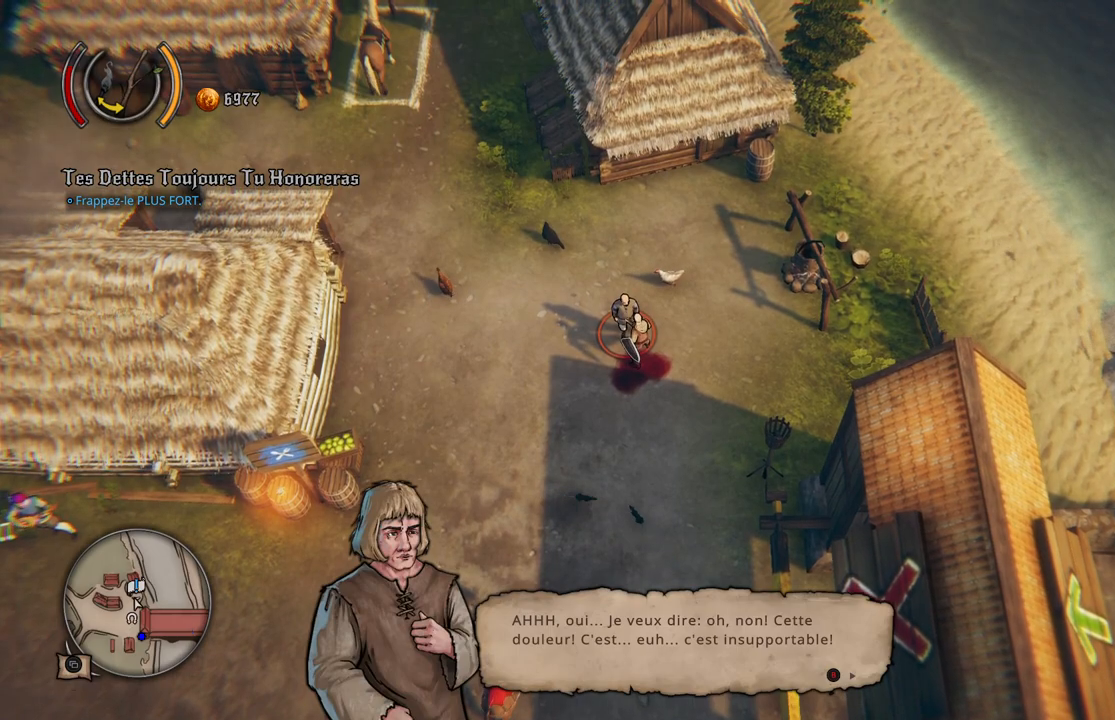
{"buttons": [], "left_stick": "center", "right_stick": "center", "events": []}
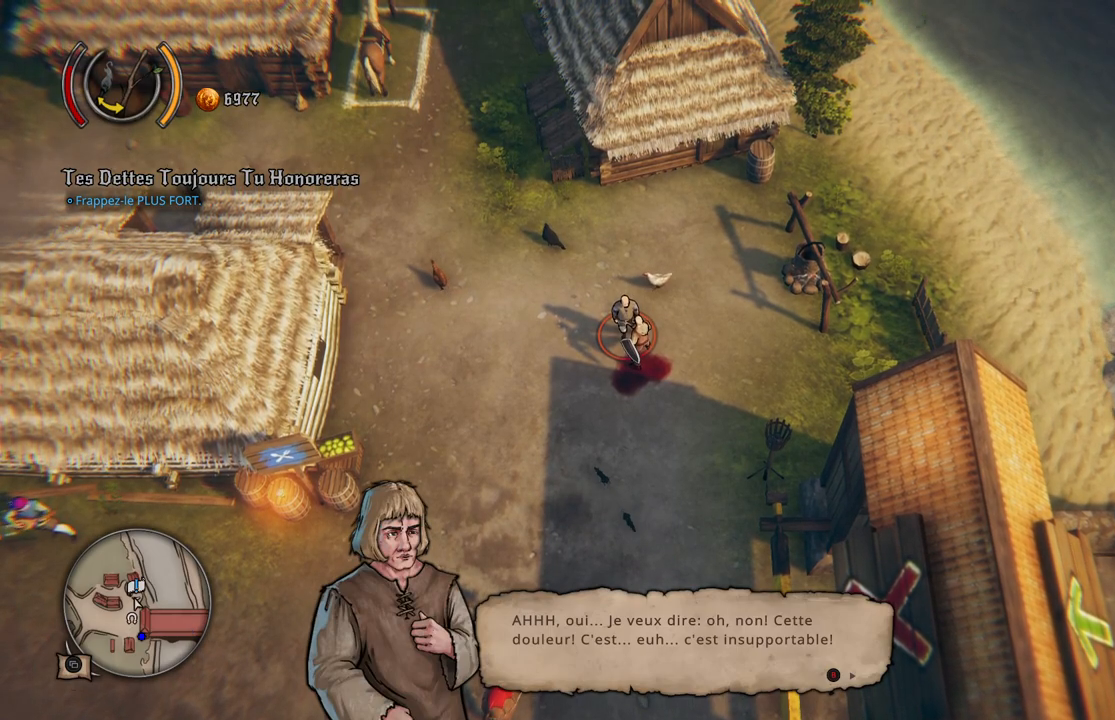
{"buttons": ["B"], "left_stick": "center", "right_stick": "center", "events": [[450, "B", "down"]]}
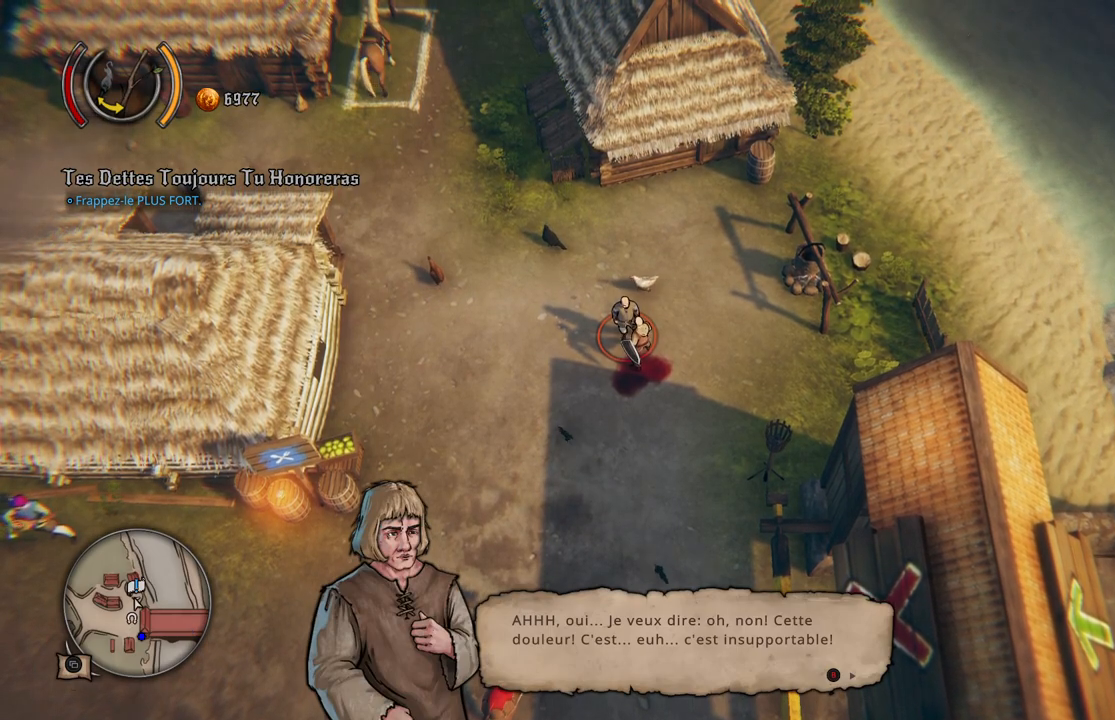
{"buttons": ["B"], "left_stick": "center", "right_stick": "center", "events": [[67, "B", "up"], [383, "B", "down"]]}
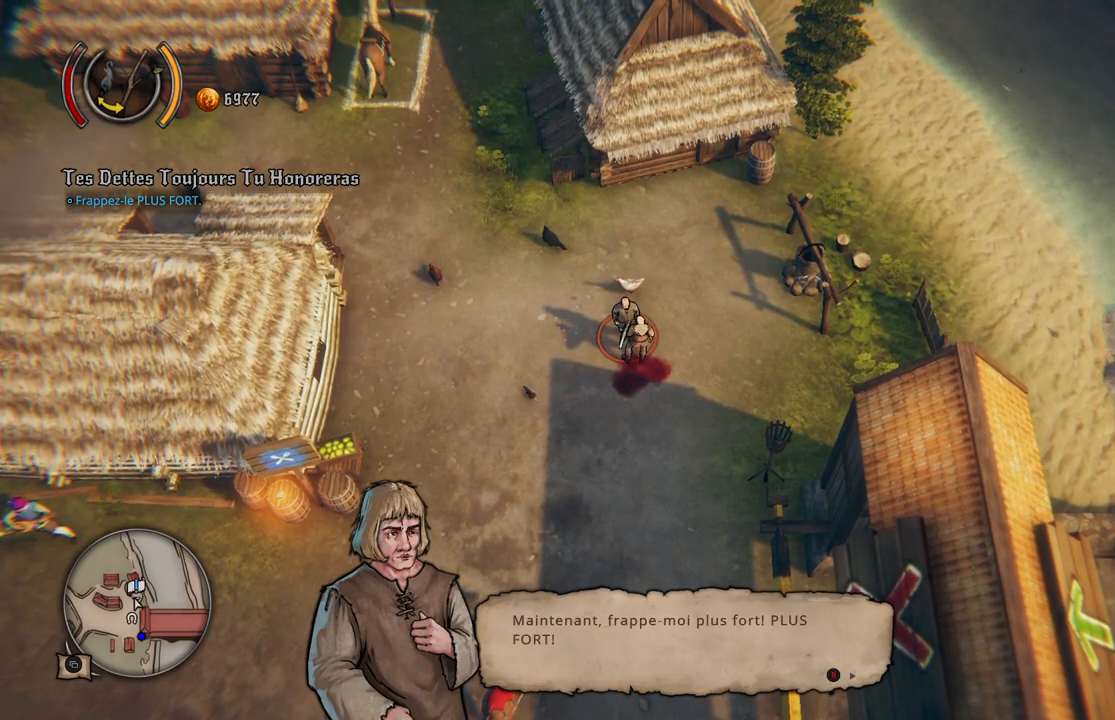
{"buttons": [], "left_stick": "center", "right_stick": "center", "events": [[17, "B", "up"]]}
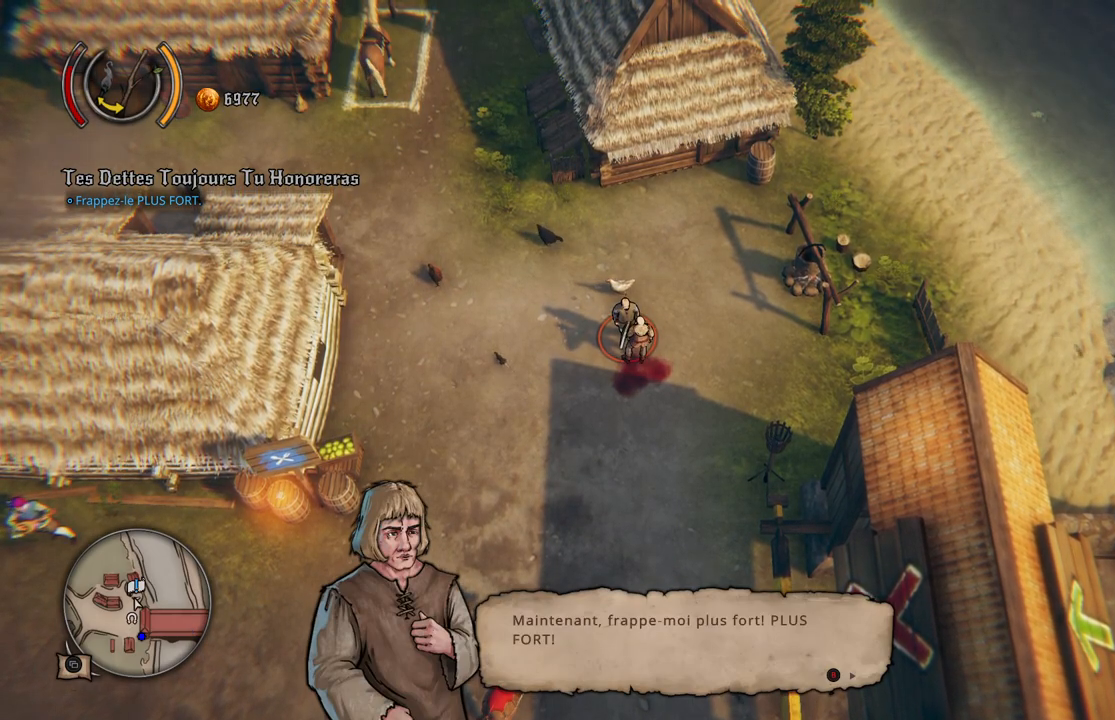
{"buttons": [], "left_stick": "center", "right_stick": "center", "events": []}
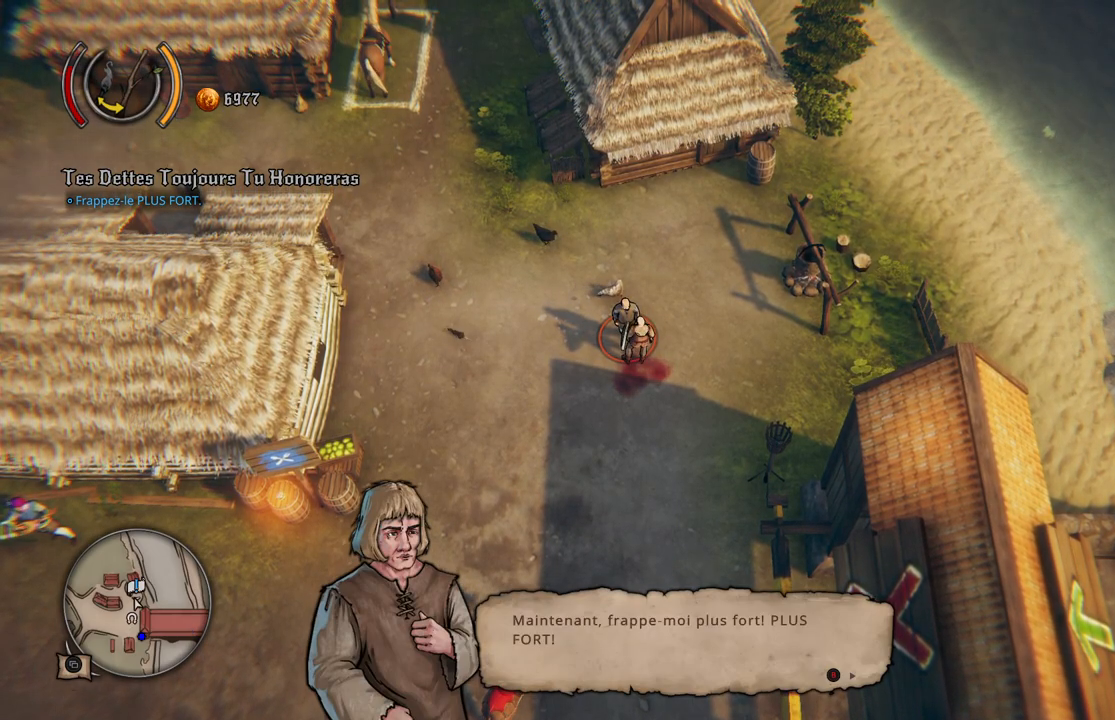
{"buttons": [], "left_stick": "center", "right_stick": "center", "events": [[150, "B", "down"], [283, "B", "up"]]}
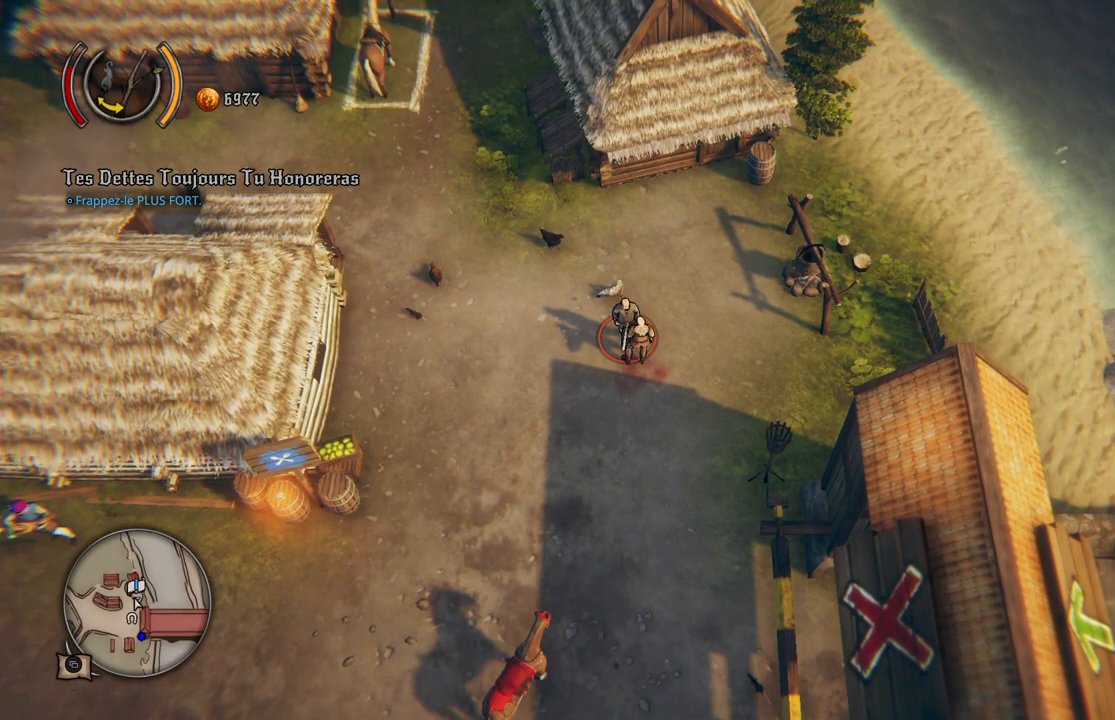
{"buttons": [], "left_stick": "center", "right_stick": "center", "events": []}
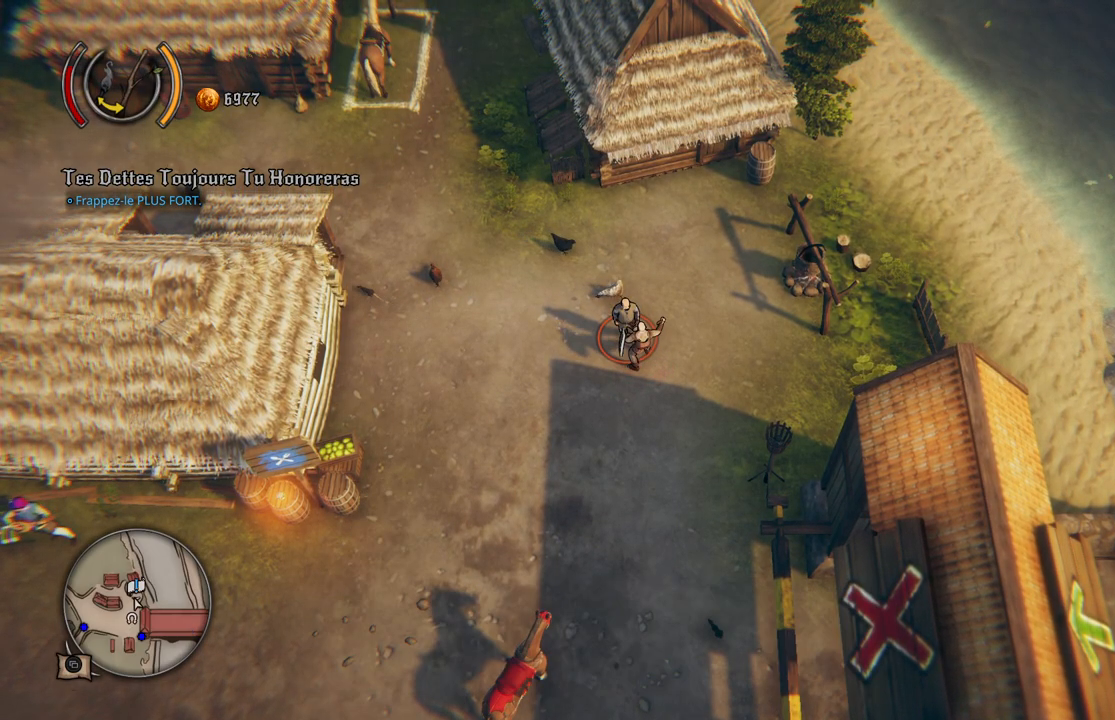
{"buttons": [], "left_stick": "center", "right_stick": "center", "events": []}
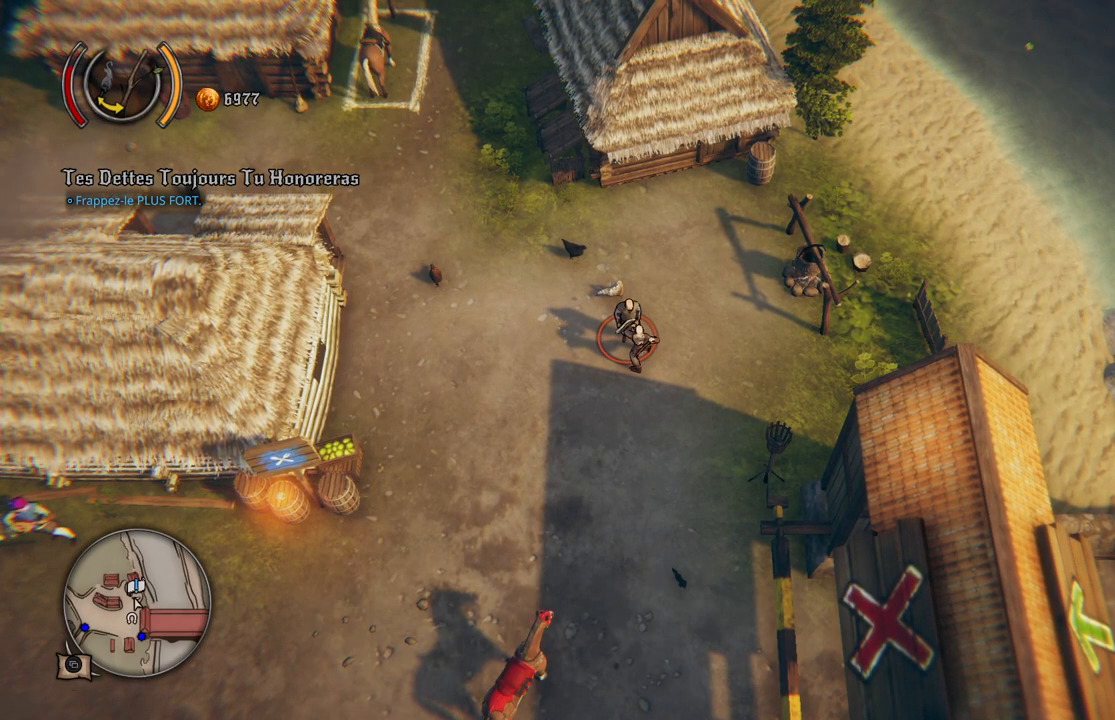
{"buttons": [], "left_stick": "center", "right_stick": "center", "events": []}
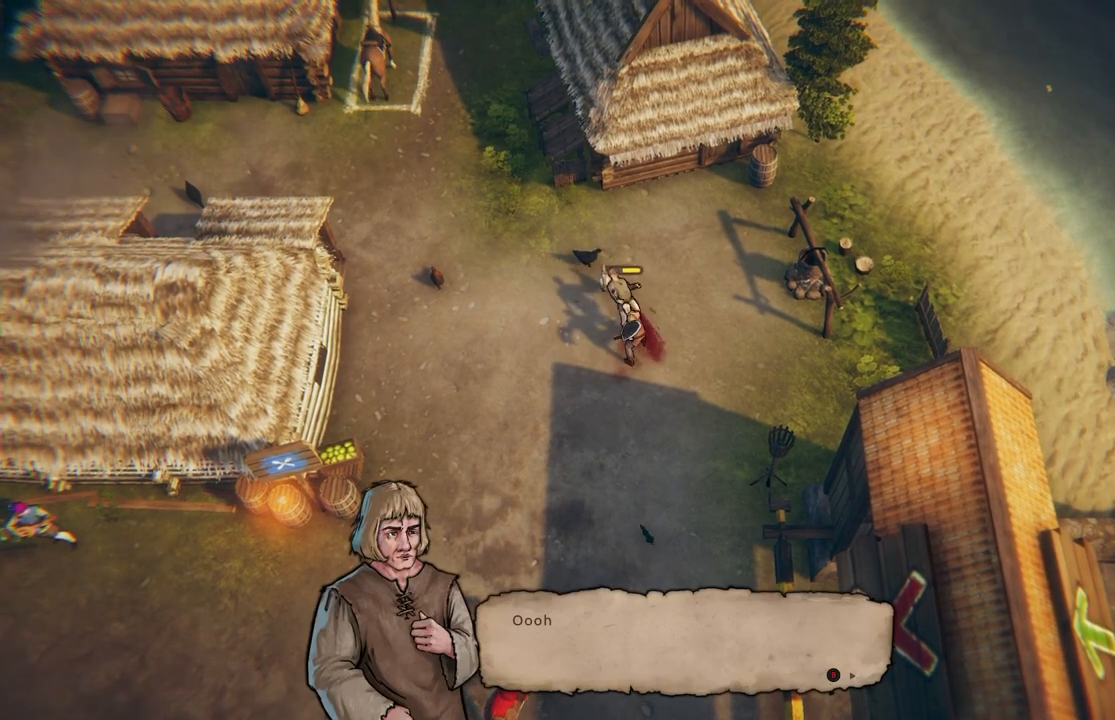
{"buttons": [], "left_stick": "center", "right_stick": "center", "events": []}
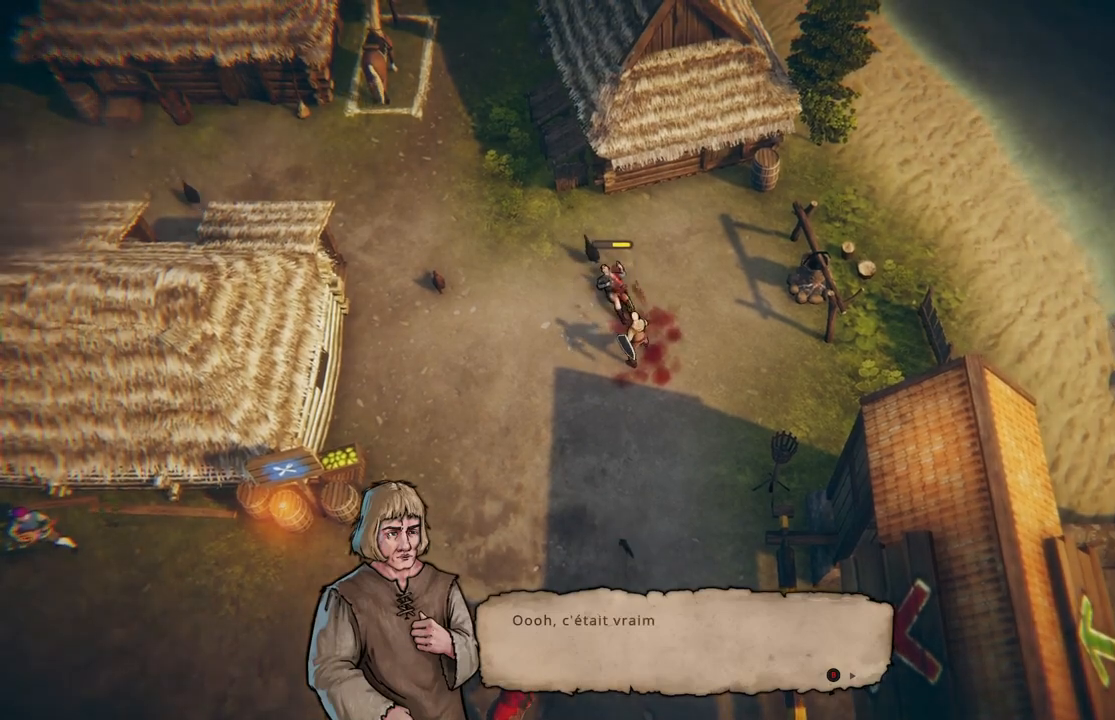
{"buttons": [], "left_stick": "center", "right_stick": "center", "events": [[183, "B", "down"], [283, "B", "up"]]}
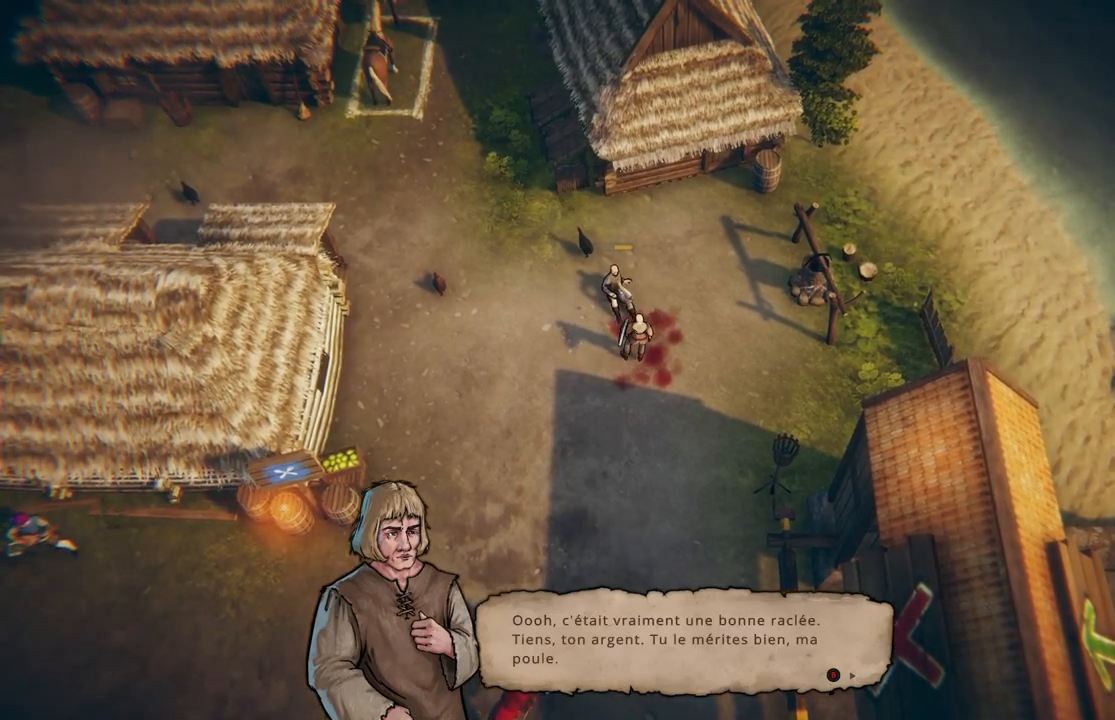
{"buttons": [], "left_stick": "center", "right_stick": "center", "events": []}
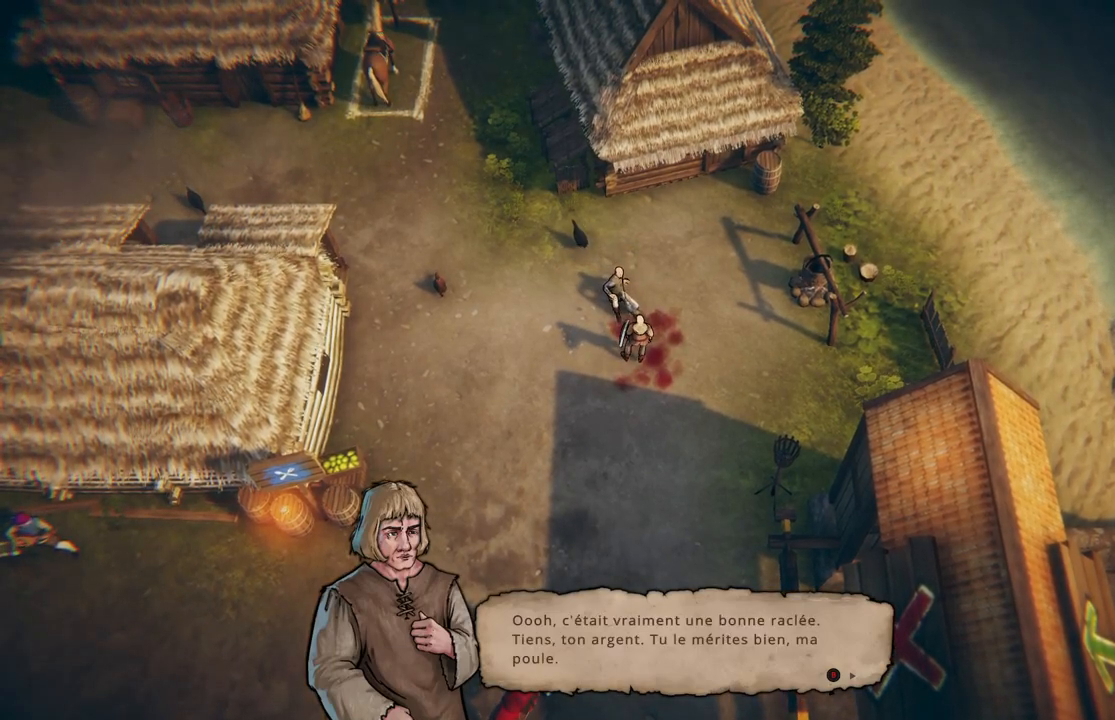
{"buttons": [], "left_stick": "center", "right_stick": "center", "events": []}
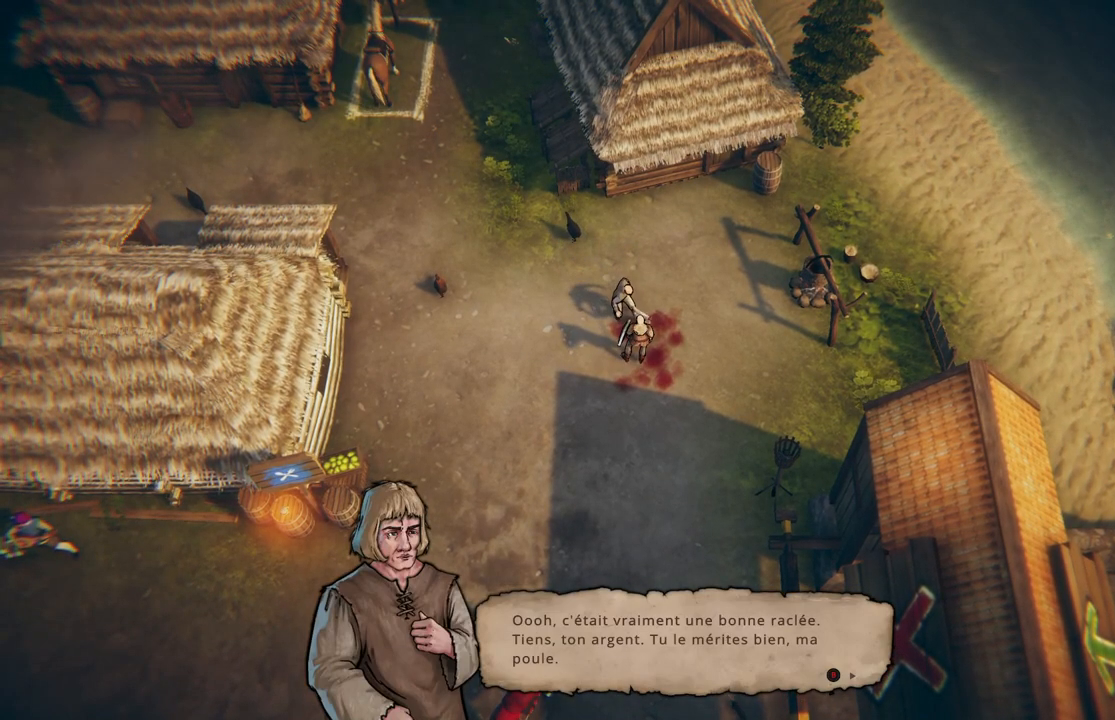
{"buttons": [], "left_stick": "center", "right_stick": "center", "events": []}
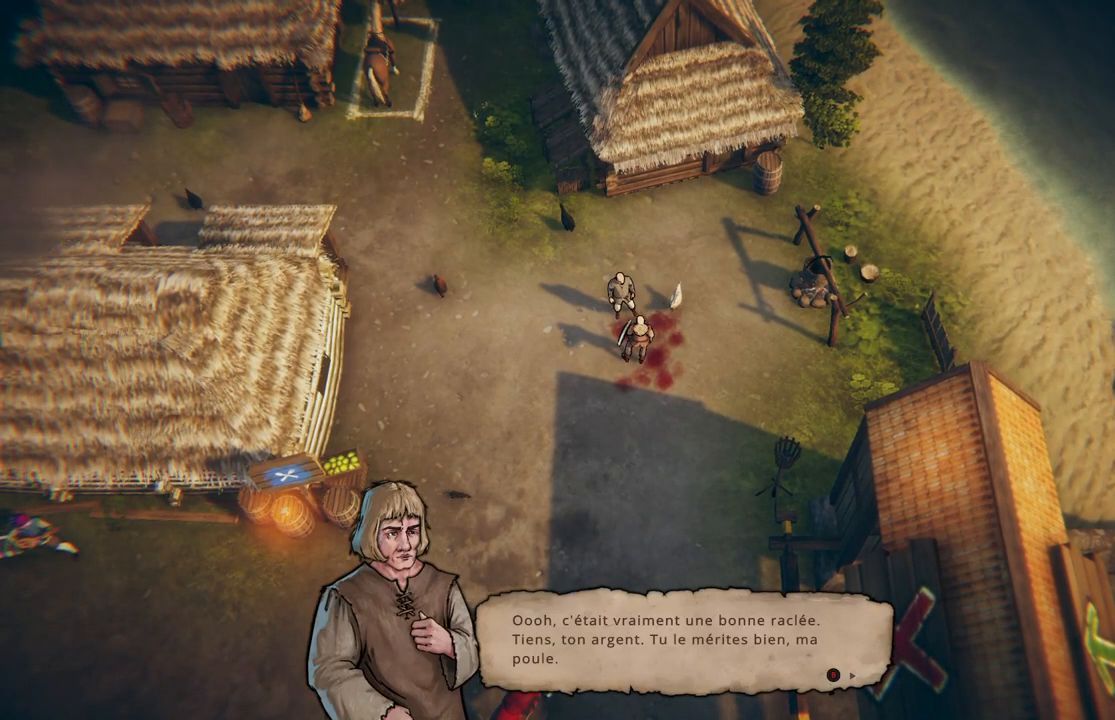
{"buttons": [], "left_stick": "center", "right_stick": "center", "events": []}
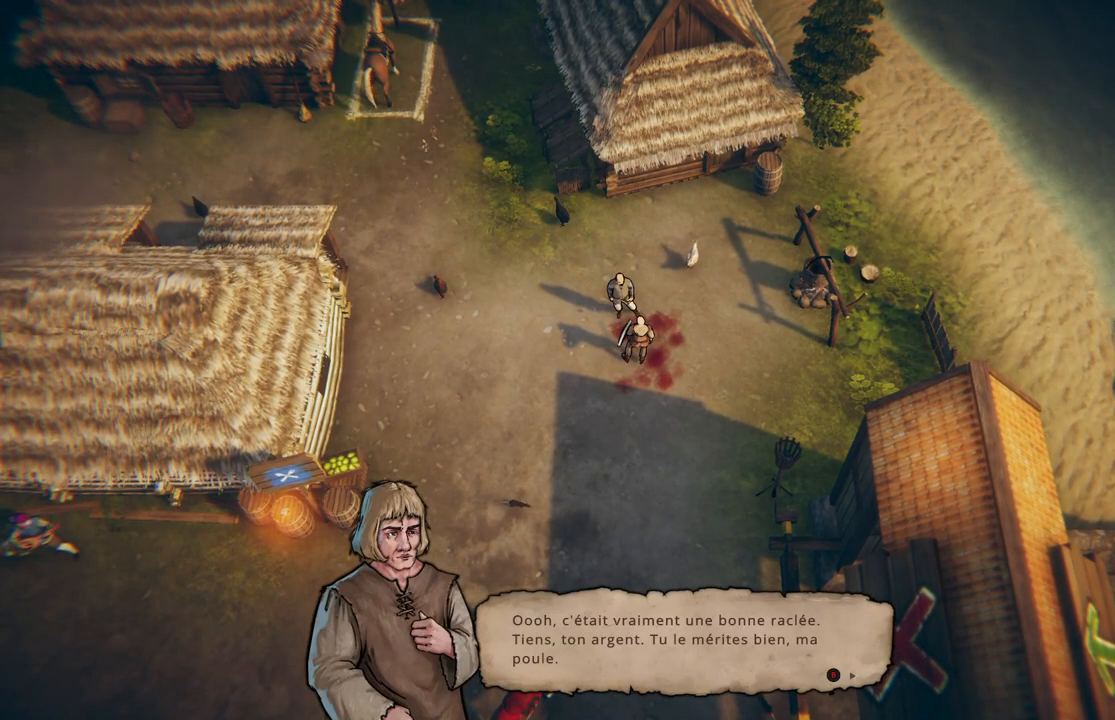
{"buttons": [], "left_stick": "down-left", "right_stick": "center", "events": [[17, "B", "down"], [50, "B", "up"], [300, "left_stick", "left"], [450, "left_stick", "down-left"]]}
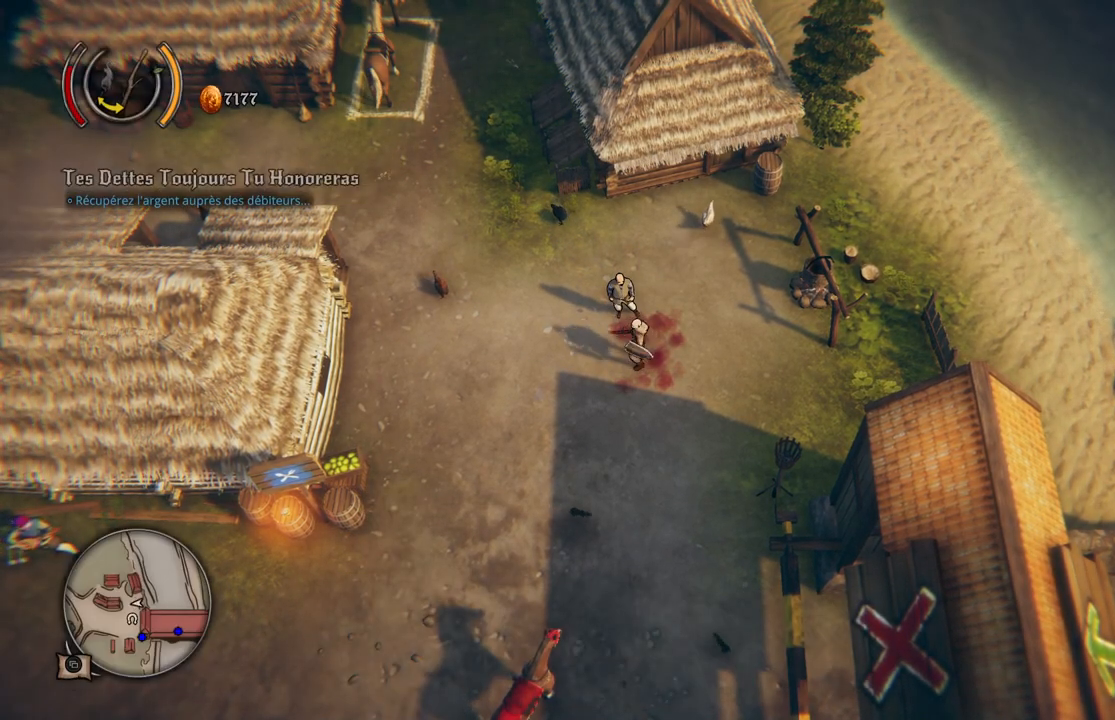
{"buttons": [], "left_stick": "down-left", "right_stick": "center", "events": []}
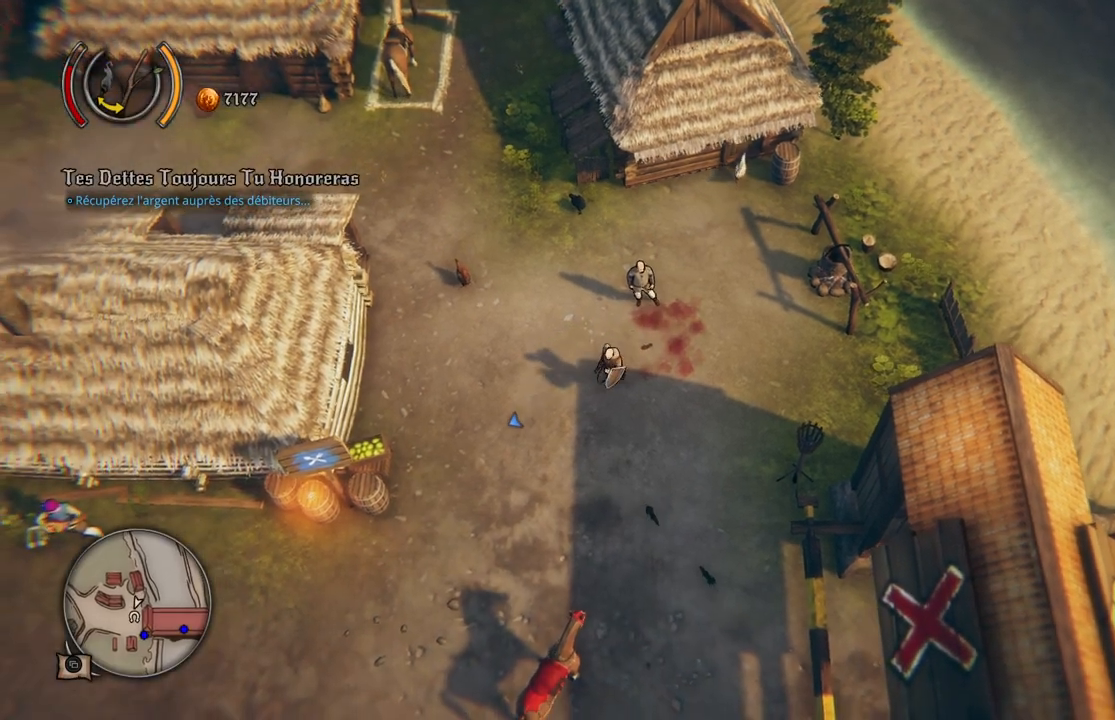
{"buttons": [], "left_stick": "down", "right_stick": "center", "events": [[467, "left_stick", "down"]]}
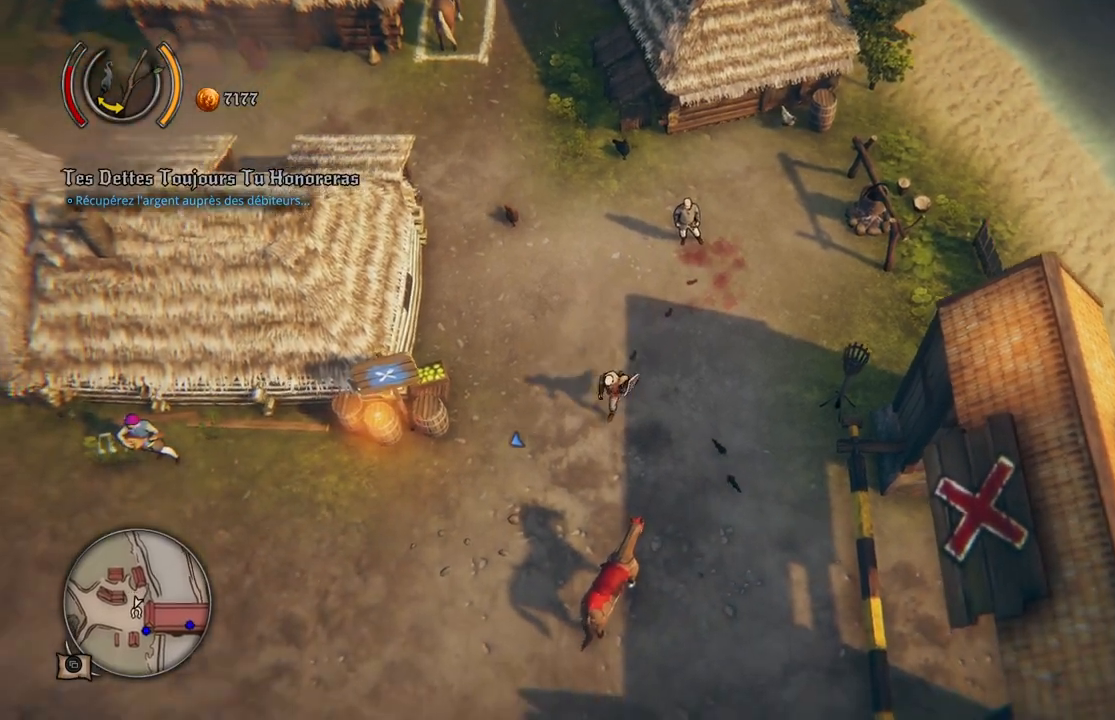
{"buttons": [], "left_stick": "down", "right_stick": "center", "events": []}
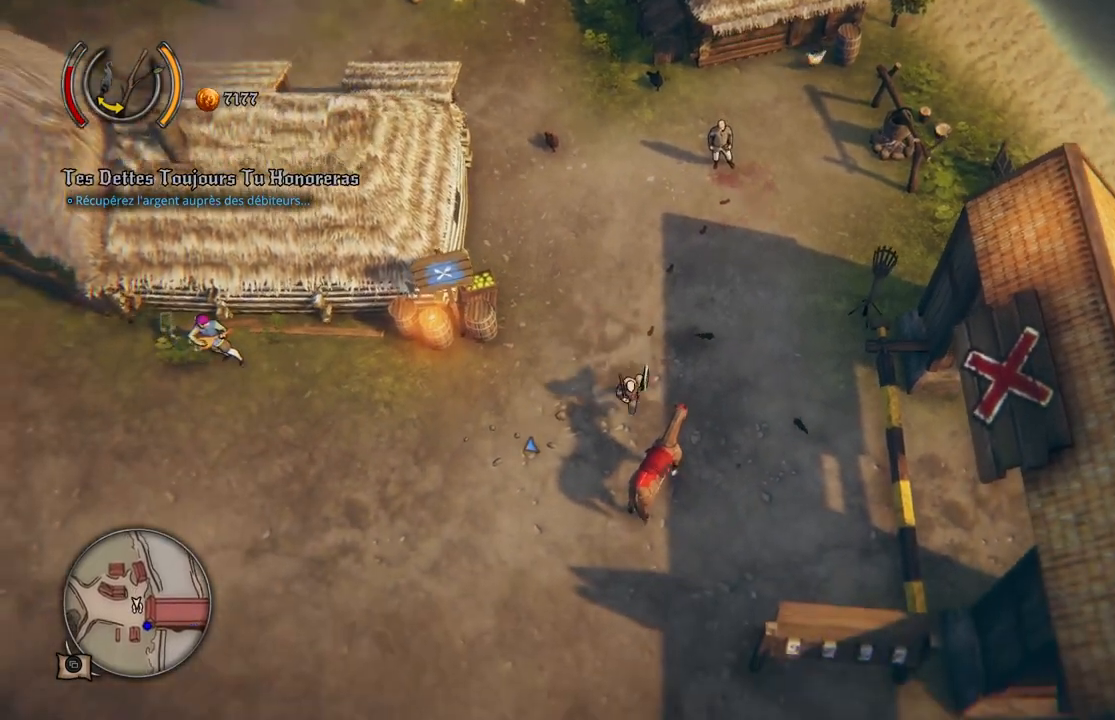
{"buttons": [], "left_stick": "center", "right_stick": "center", "events": [[83, "left_stick", "down-right"], [200, "Y", "down"], [233, "left_stick", "center"], [283, "Y", "up"]]}